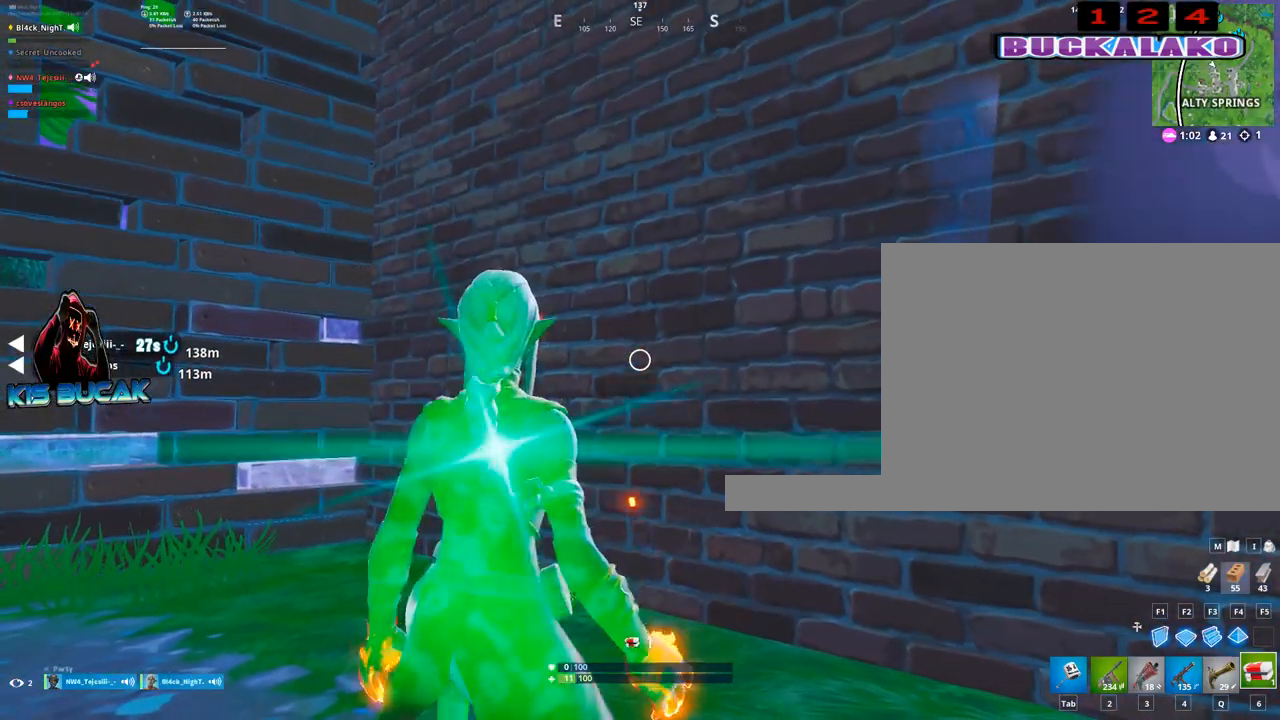
Gameplay with keyboard and mouse; each line is a JSON object with the keys and mouse buttons held at the frame after it. "events" lists presses ("down") and releases ("up") of "1", "2", "3", "4", "5", "a", "alt", "c", "caps_lock", "ctrl", "d", "e", "f", "g", "q", "r", "s", "shift", "space", "t", "tab", "v", "w", "x", "z", "mouse_left", "mouse_wheel" and "mouse_right" between this image and that frame as [ms after this image, input, new state], when the widget could be followed in between. "mouse_left", "mouse_wheel", "mouse_right" = the "left", "wheel", "right" buttons of the "mouse" list. No other keys are recorded. "wheel" means that the mouse wheel is clicked or scrolled. "mouse_move" is the direction in which the mouse moves at that frame (one of eight, or "still"), when it could be read.
{"keys": ["a", "s"], "mouse": ["left"], "mouse_move": "left", "events": [[183, "a", "down"], [183, "s", "down"], [233, "mouse_left", "down"], [283, "space", "down"], [367, "a", "up"], [417, "space", "up"], [467, "a", "down"]]}
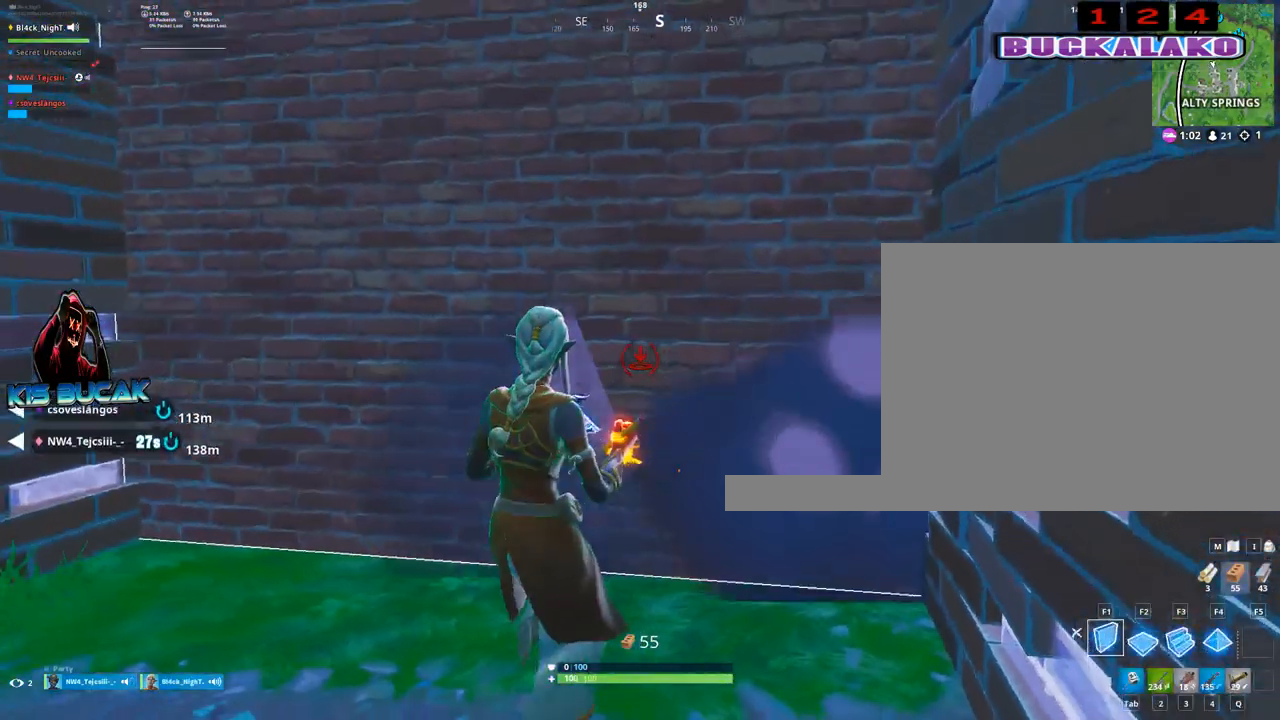
{"keys": ["a"], "mouse": ["left"], "mouse_move": "still", "events": [[350, "s", "up"]]}
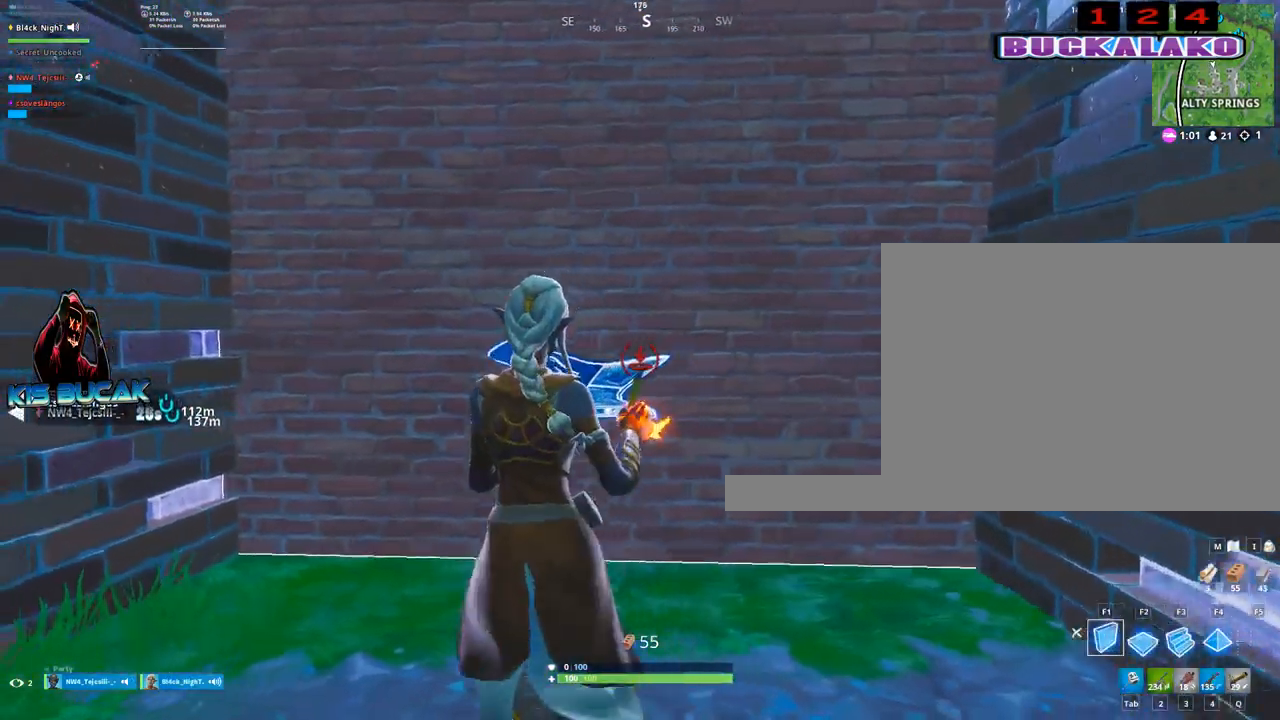
{"keys": [], "mouse": ["left"], "mouse_move": "still", "events": [[133, "a", "up"]]}
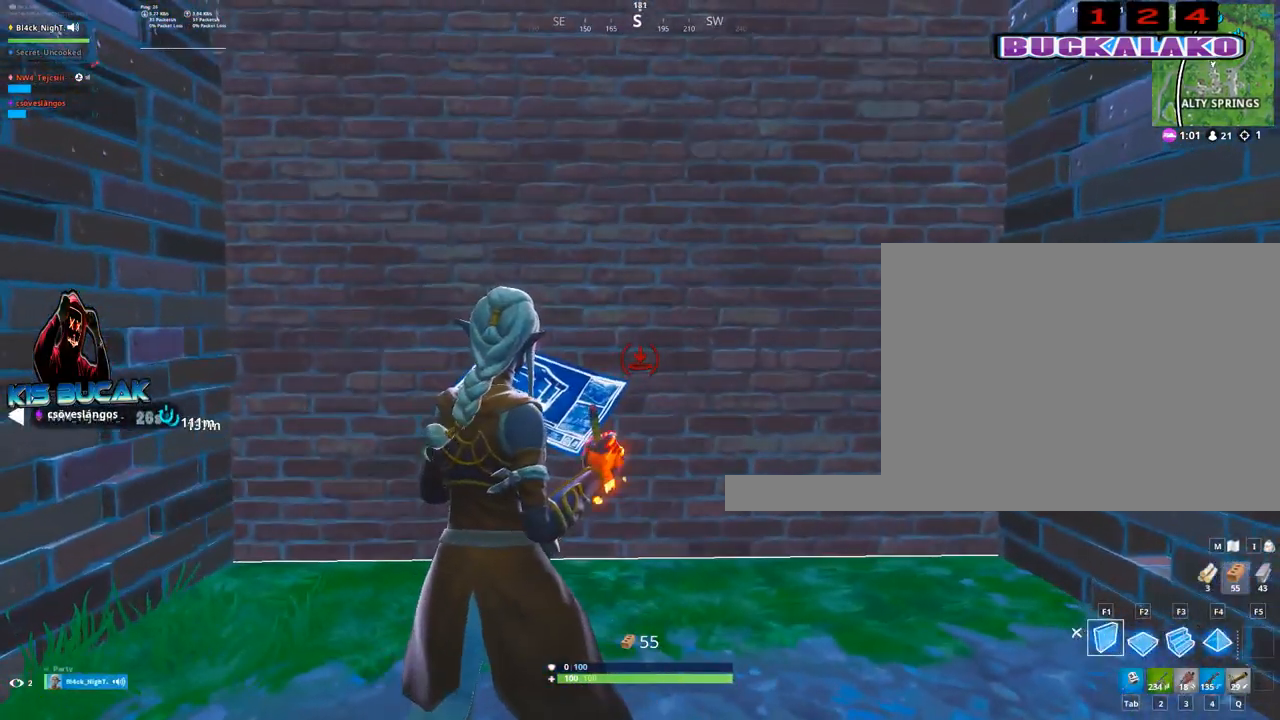
{"keys": [], "mouse": ["left"], "mouse_move": "still", "events": [[50, "a", "down"], [283, "a", "up"]]}
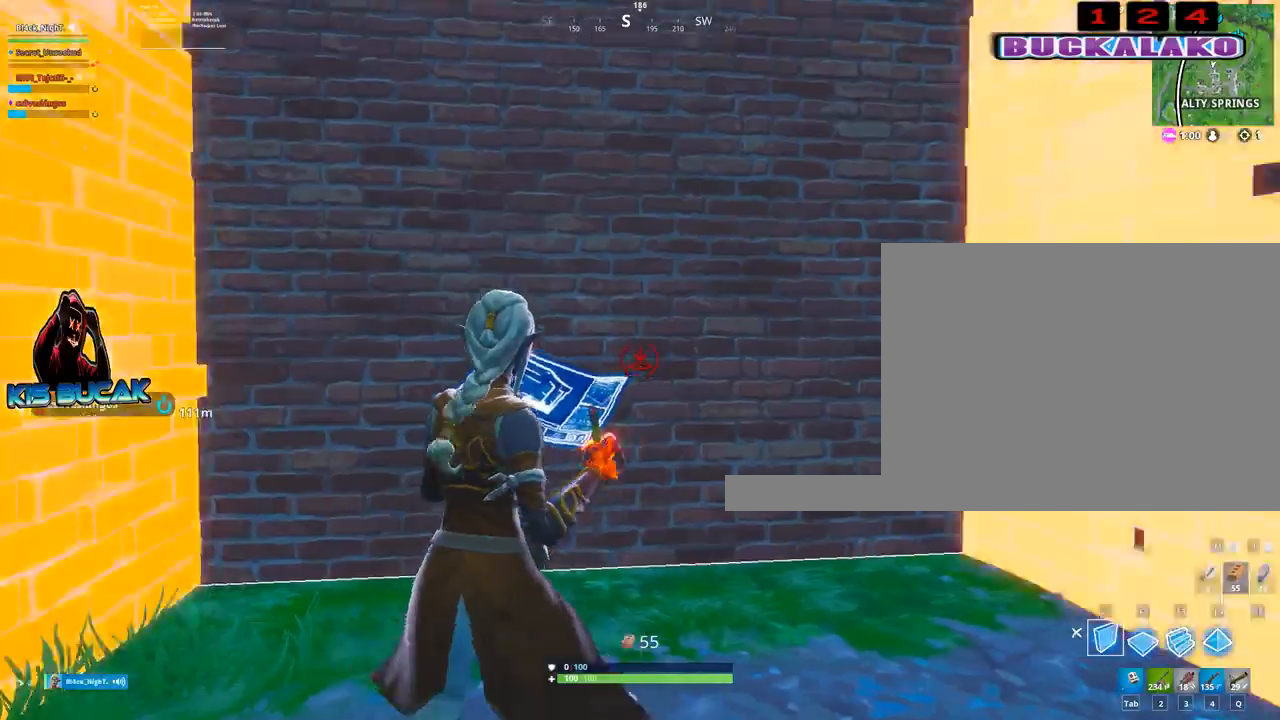
{"keys": [], "mouse": [], "mouse_move": "still", "events": [[483, "mouse_left", "up"]]}
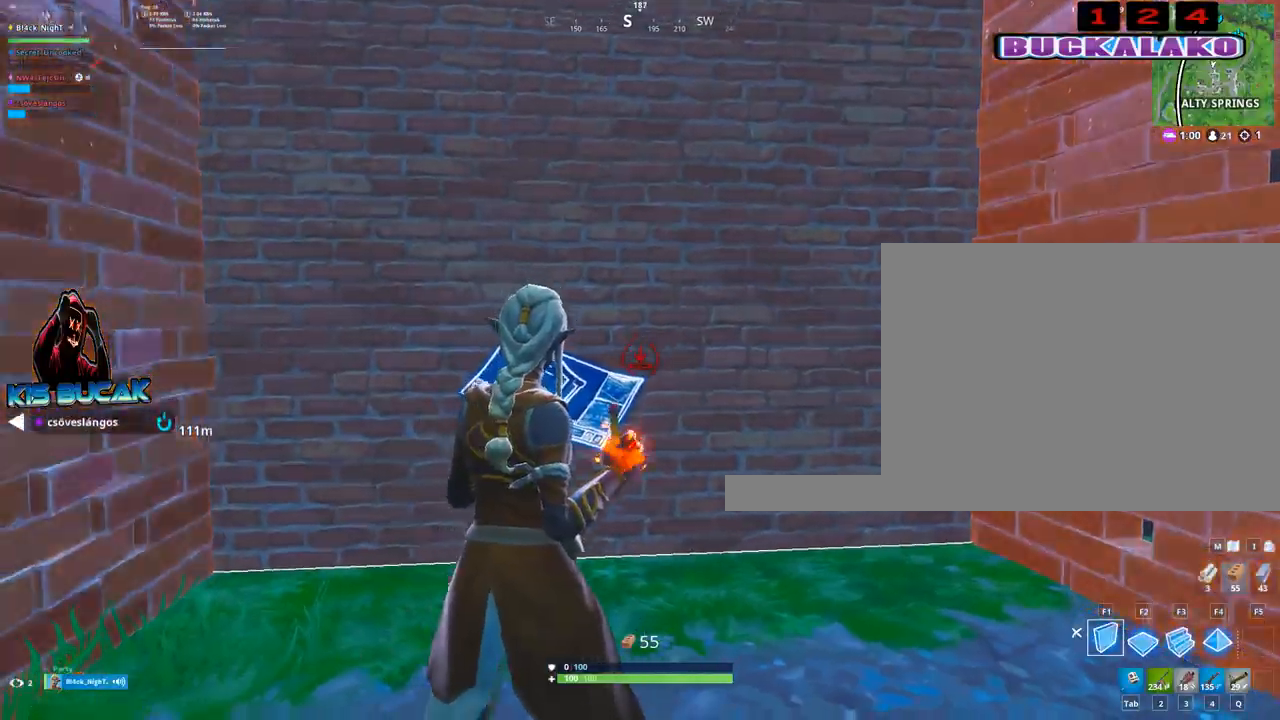
{"keys": ["w"], "mouse": [], "mouse_move": "up-left", "events": [[33, "3", "down"], [33, "w", "down"], [133, "3", "up"], [267, "tab", "down"], [367, "tab", "up"]]}
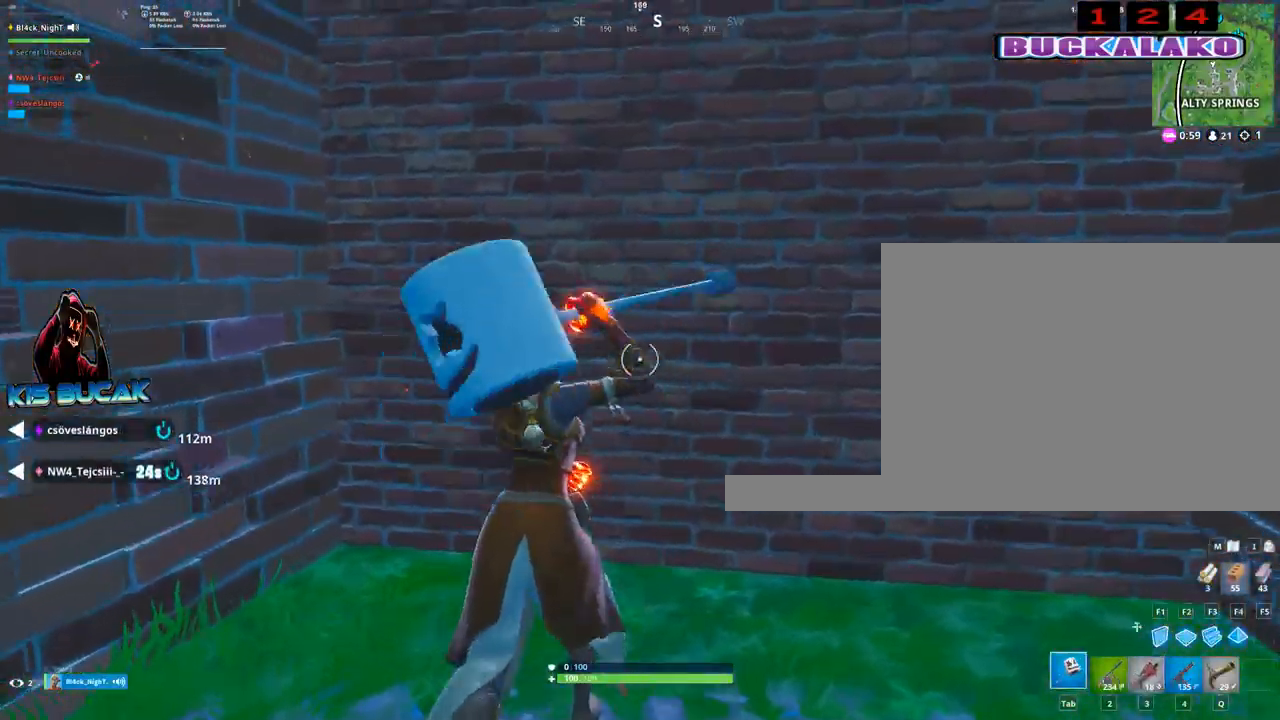
{"keys": ["a", "s"], "mouse": ["left"], "mouse_move": "left", "events": [[100, "a", "down"], [100, "mouse_left", "down"], [133, "a", "up"], [133, "w", "up"], [183, "d", "down"], [333, "s", "down"], [383, "d", "up"], [467, "a", "down"]]}
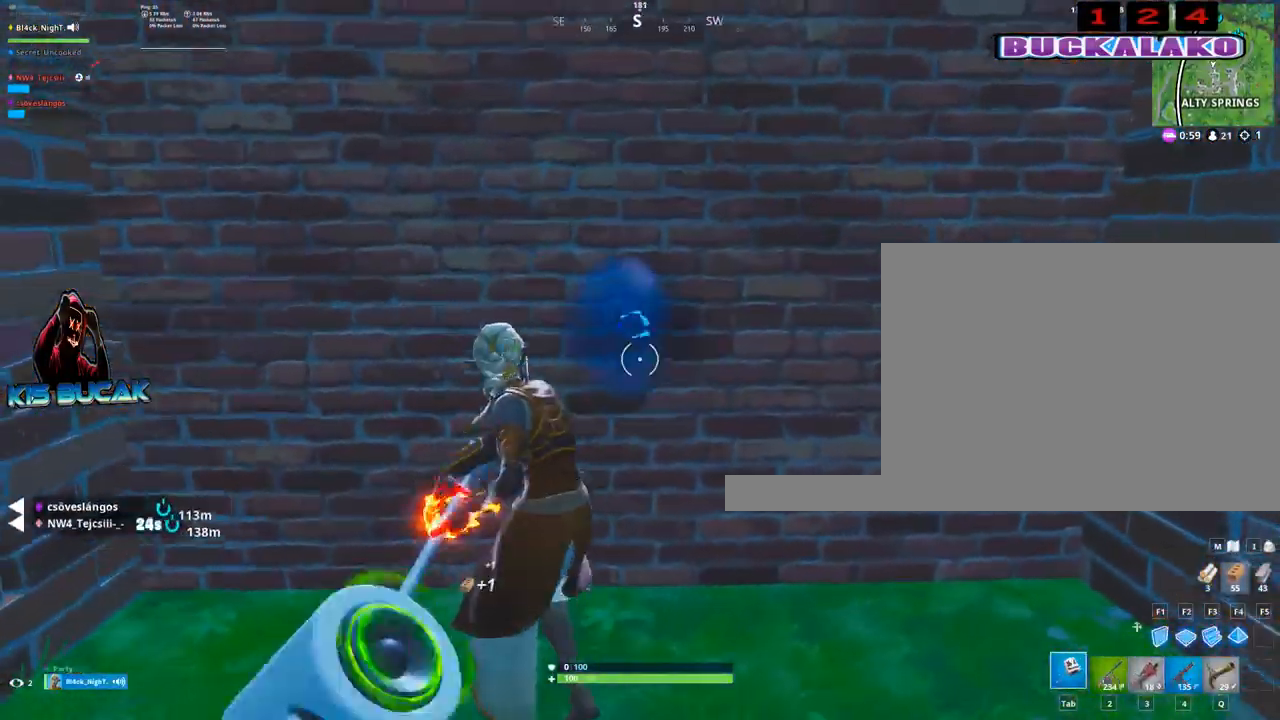
{"keys": ["a"], "mouse": ["left"], "mouse_move": "down-left", "events": [[117, "a", "up"], [200, "s", "up"], [250, "d", "down"], [383, "a", "down"], [383, "d", "up"]]}
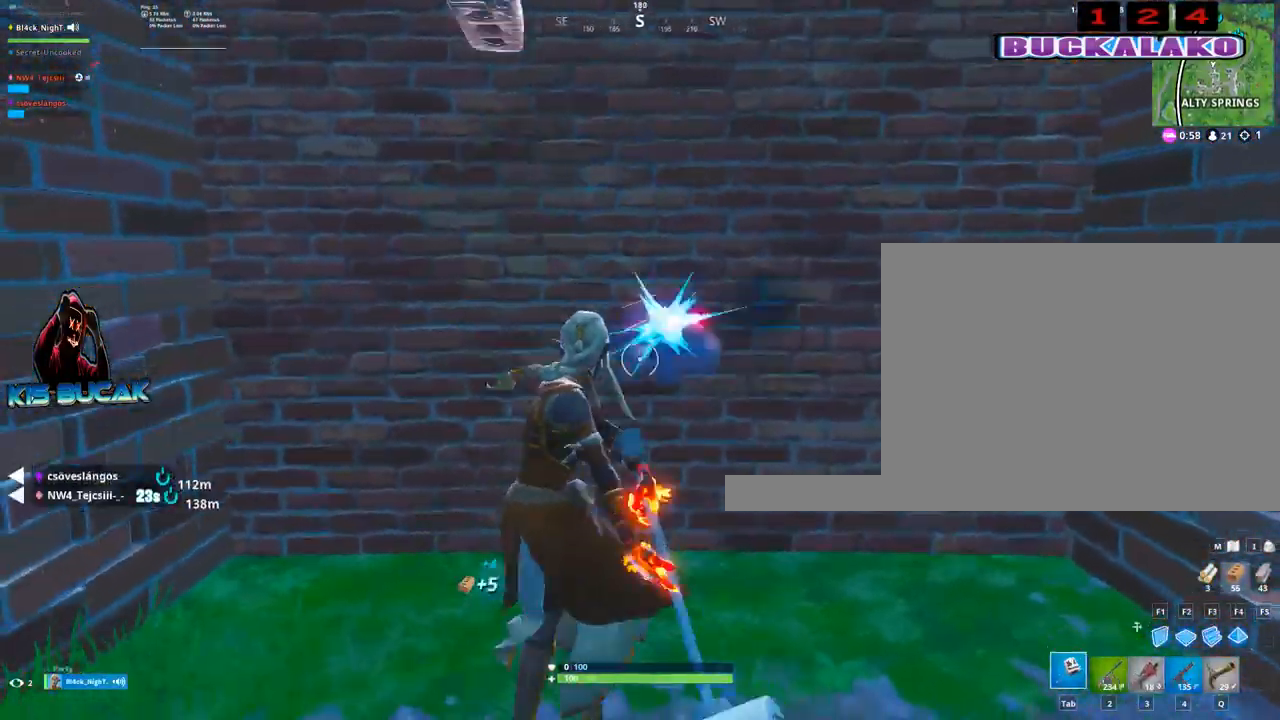
{"keys": ["d"], "mouse": ["left"], "mouse_move": "down-left", "events": [[167, "a", "up"], [167, "d", "down"]]}
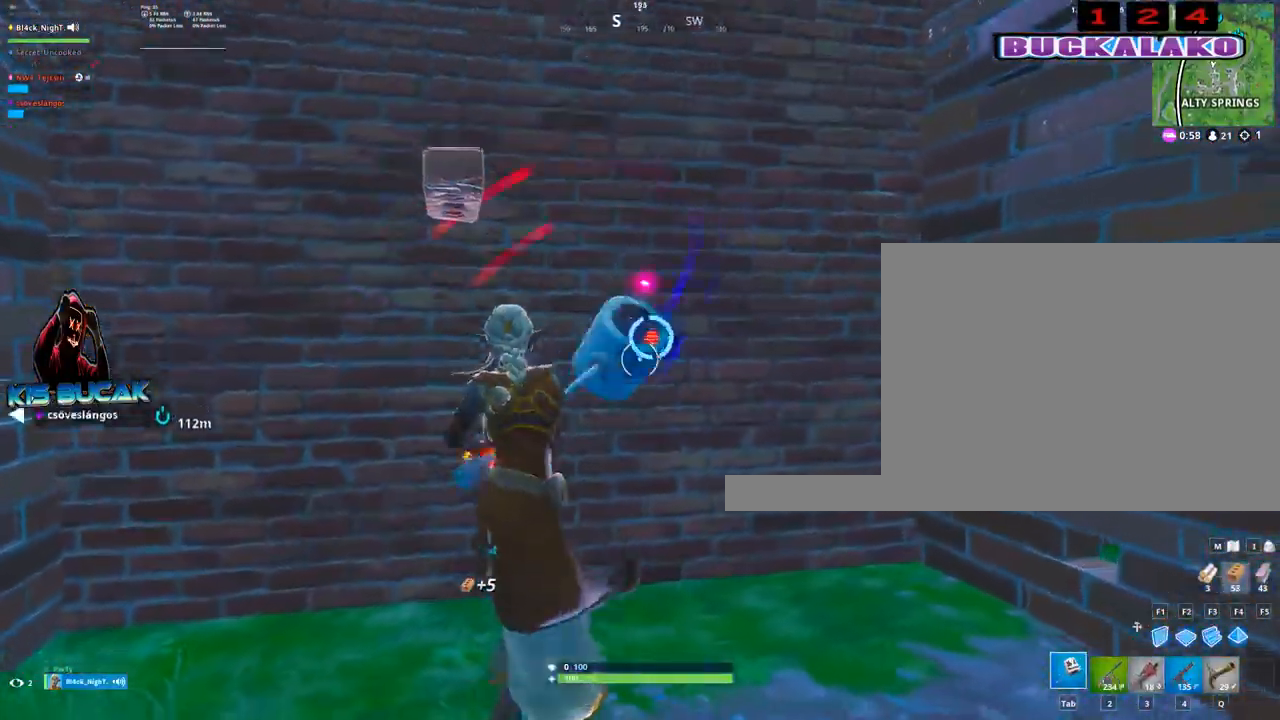
{"keys": ["d"], "mouse": ["left"], "mouse_move": "right", "events": [[50, "a", "down"], [50, "d", "up"], [333, "d", "down"], [383, "a", "up"]]}
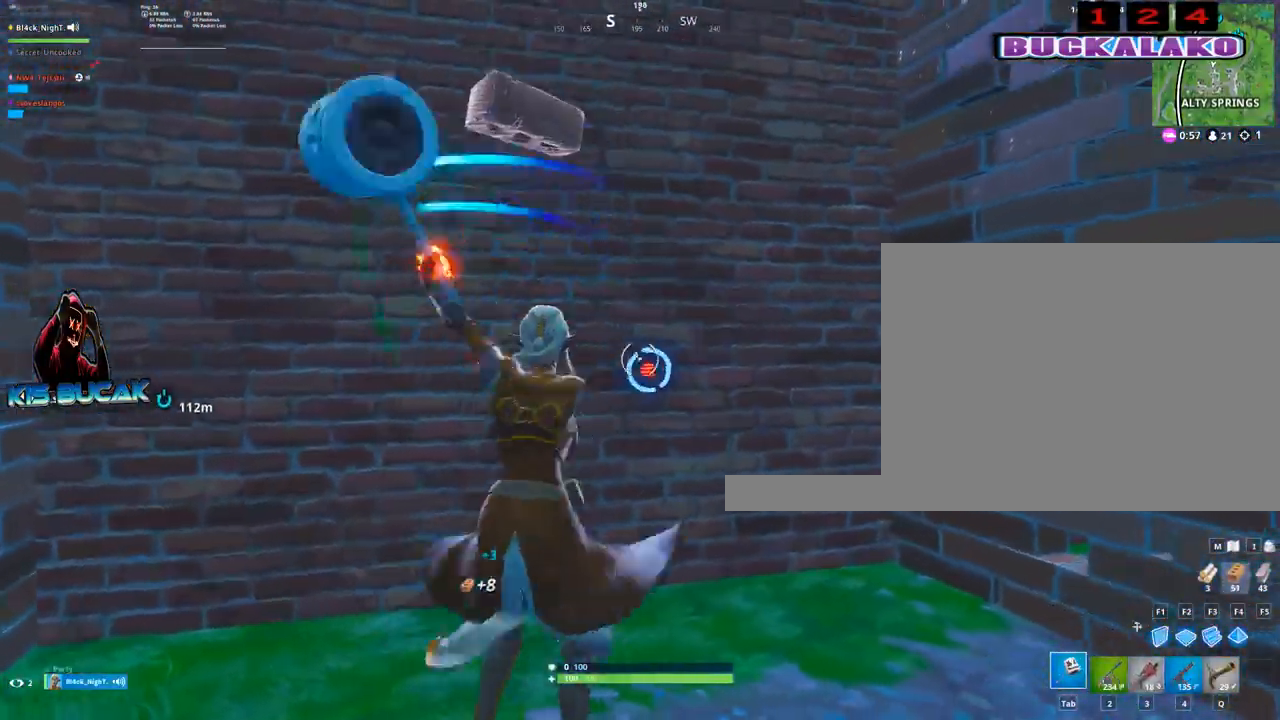
{"keys": ["d"], "mouse": ["left"], "mouse_move": "up-right", "events": [[150, "d", "up"], [200, "a", "down"], [200, "s", "down"], [300, "s", "up"], [383, "a", "up"], [383, "d", "down"]]}
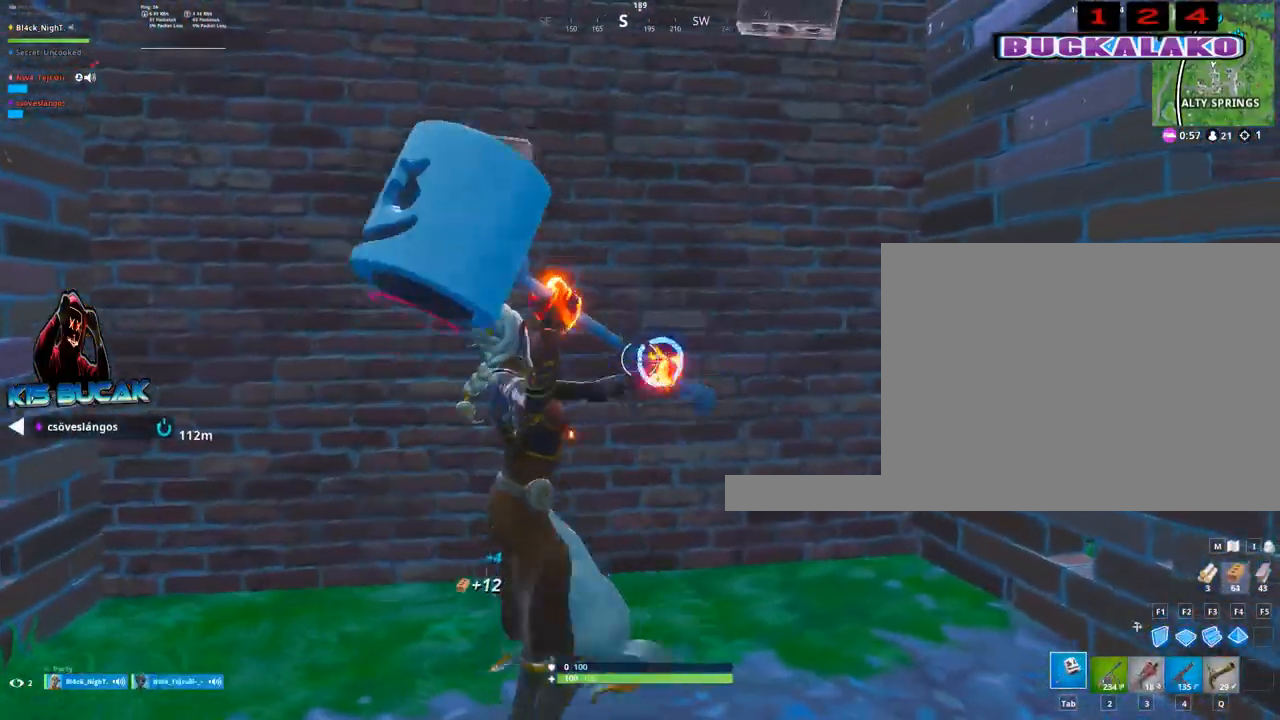
{"keys": ["a"], "mouse": ["left"], "mouse_move": "up", "events": [[167, "d", "up"], [217, "a", "down"], [267, "a", "up"], [267, "d", "down"], [400, "d", "up"], [450, "a", "down"]]}
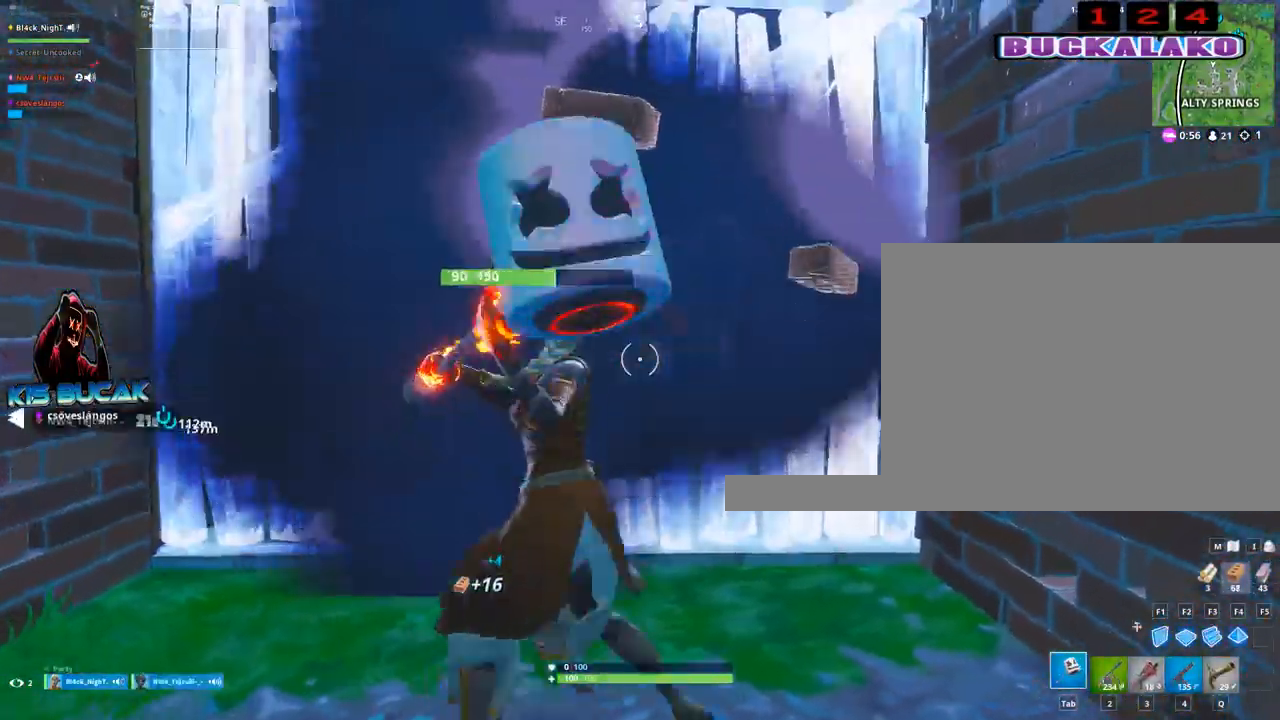
{"keys": ["a", "w"], "mouse": [], "mouse_move": "up-right", "events": [[183, "3", "down"], [183, "mouse_left", "up"], [283, "3", "up"], [417, "w", "down"]]}
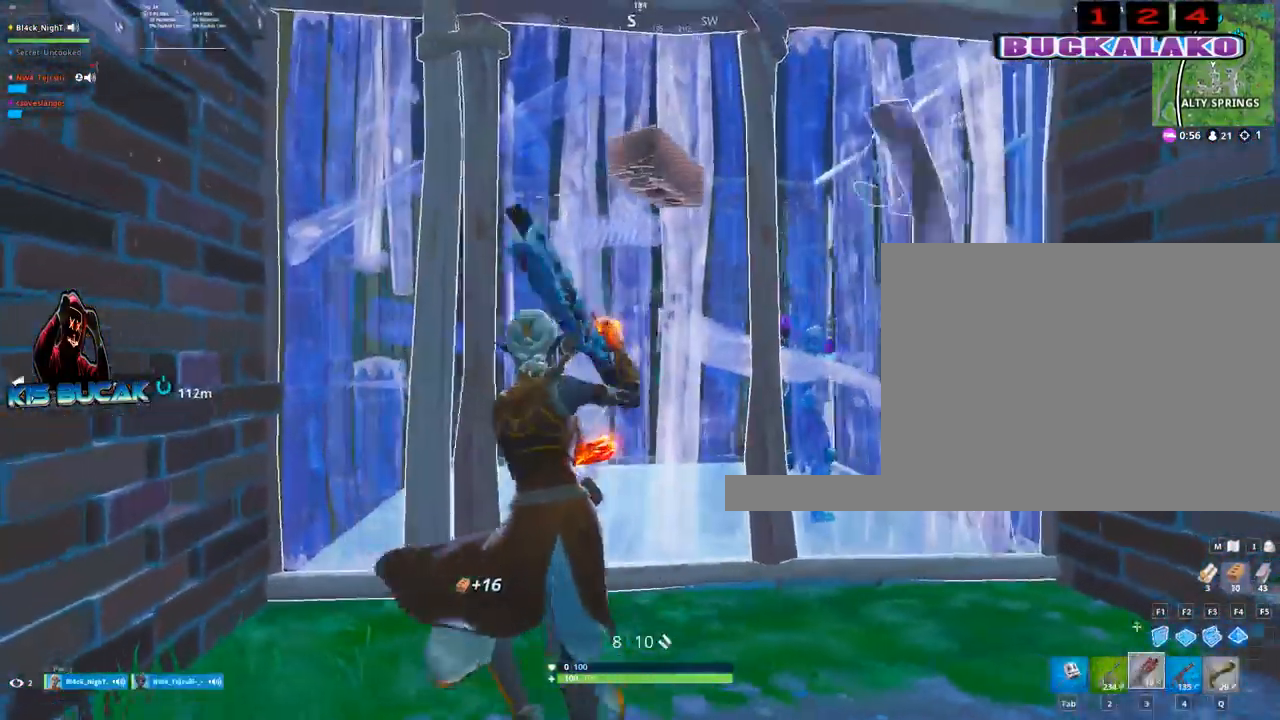
{"keys": ["3", "d"], "mouse": [], "mouse_move": "up", "events": [[67, "a", "up"], [67, "space", "down"], [67, "w", "up"], [117, "d", "down"], [200, "space", "up"], [300, "mouse_left", "down"], [433, "3", "down"], [433, "mouse_left", "up"]]}
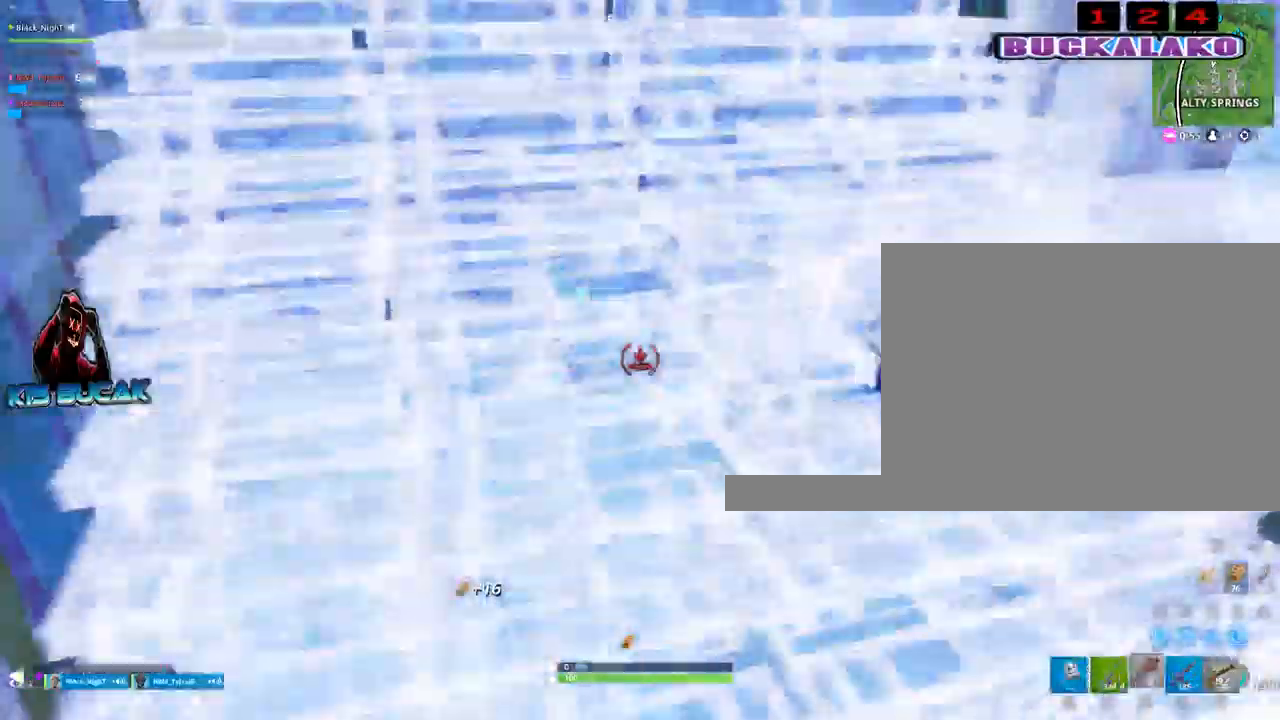
{"keys": ["d", "s"], "mouse": [], "events": [[33, "3", "up"], [167, "s", "down"]]}
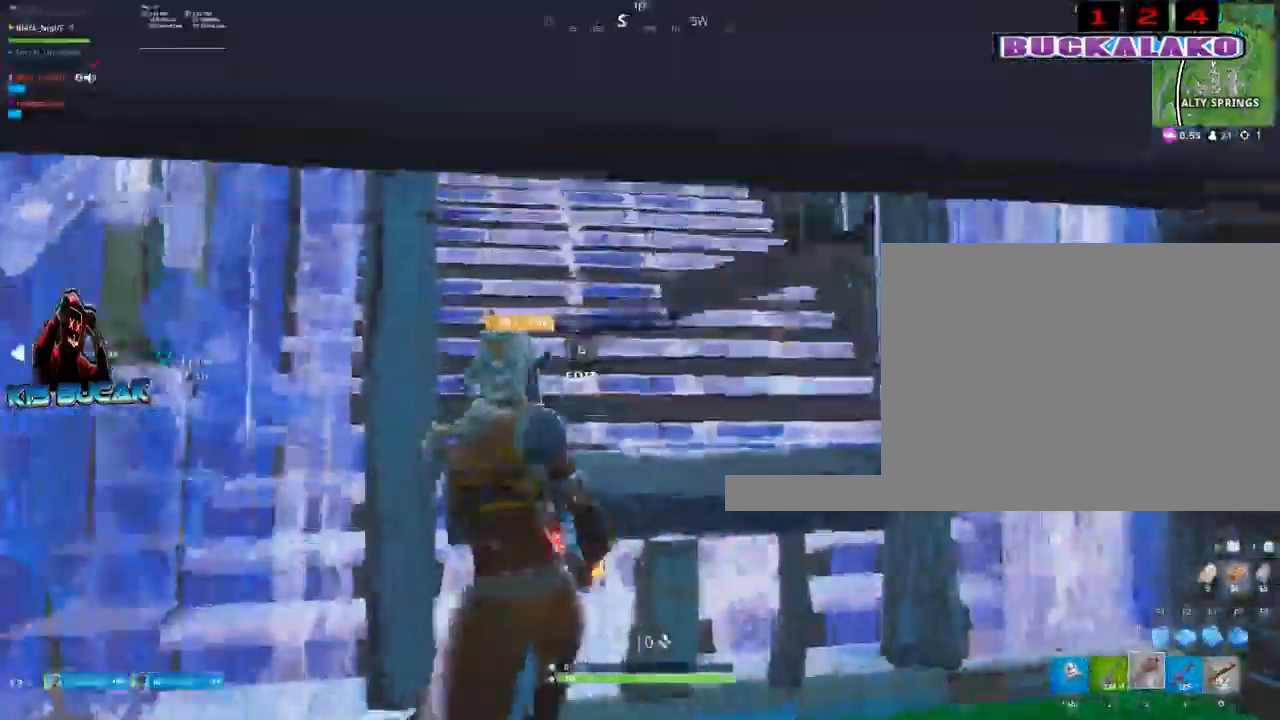
{"keys": ["d"], "mouse": [], "mouse_move": "down-right", "events": [[233, "mouse_left", "down"], [333, "mouse_left", "up"], [467, "s", "up"]]}
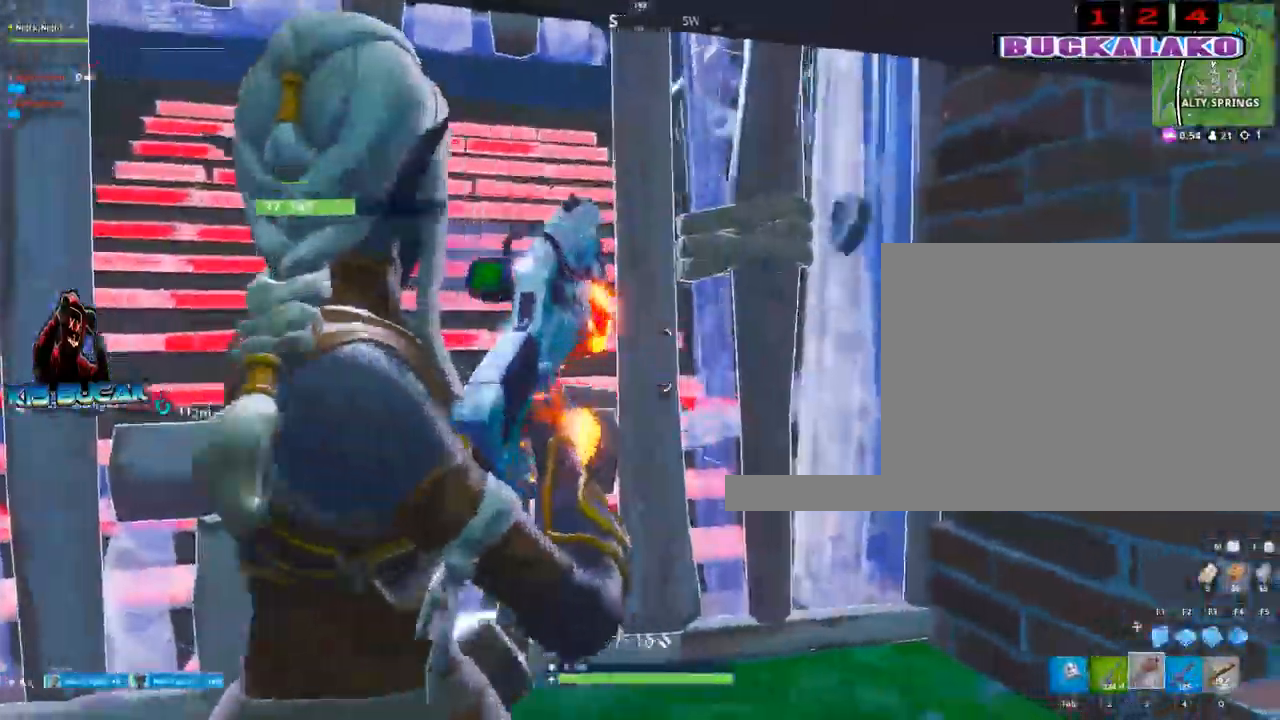
{"keys": ["4", "w"], "mouse": [], "mouse_move": "left", "events": [[117, "c", "down"], [150, "mouse_right", "down"], [200, "c", "up"], [250, "mouse_right", "up"], [350, "w", "down"], [383, "d", "up"], [483, "4", "down"]]}
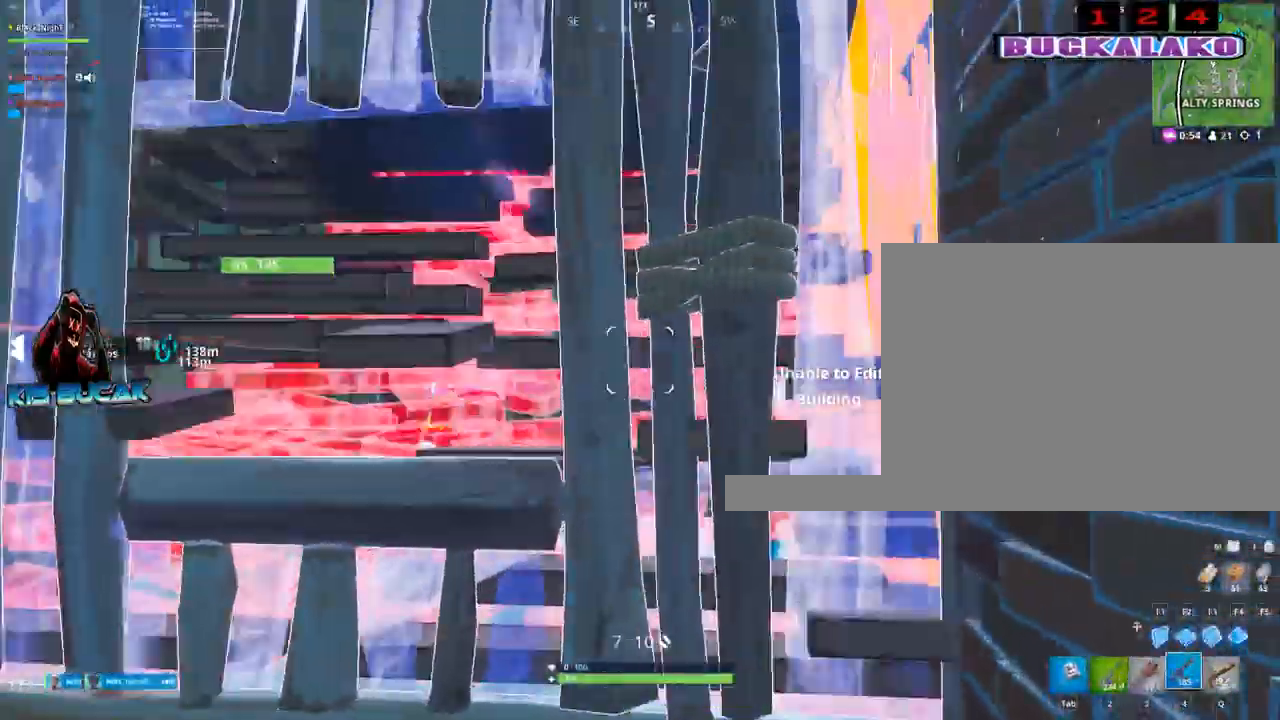
{"keys": ["d", "s"], "mouse": ["left"], "mouse_move": "down", "events": [[83, "4", "up"], [167, "a", "down"], [167, "mouse_left", "down"], [267, "w", "up"], [367, "d", "down"], [400, "a", "up"], [400, "s", "down"]]}
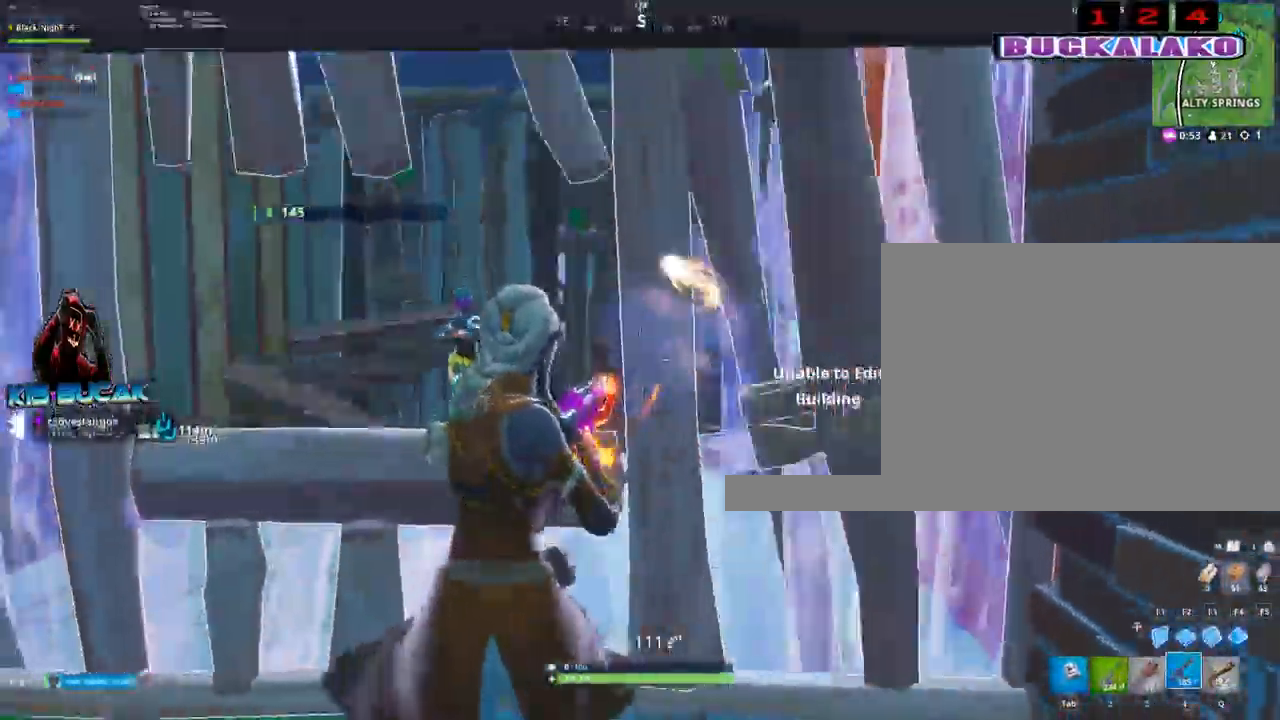
{"keys": ["s"], "mouse": ["left"], "mouse_move": "right", "events": [[467, "d", "up"]]}
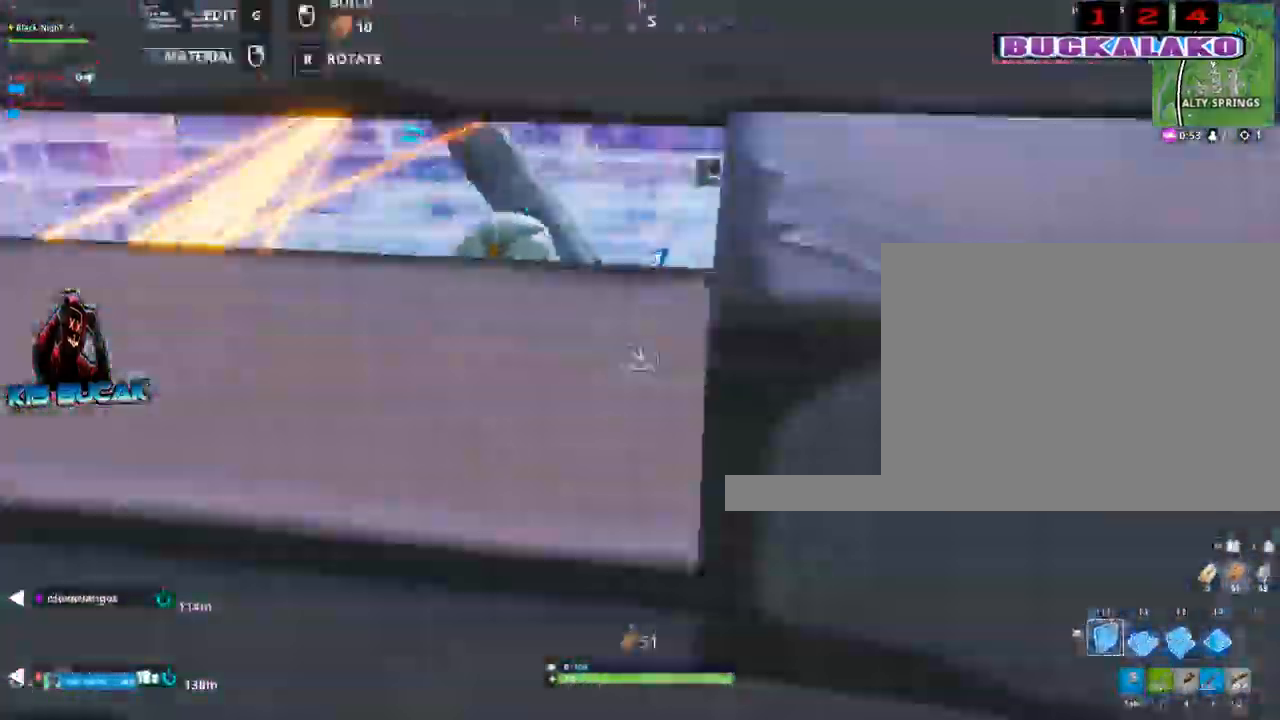
{"keys": ["d", "s"], "mouse": ["left"], "events": [[17, "a", "down"], [483, "a", "up"], [483, "d", "down"]]}
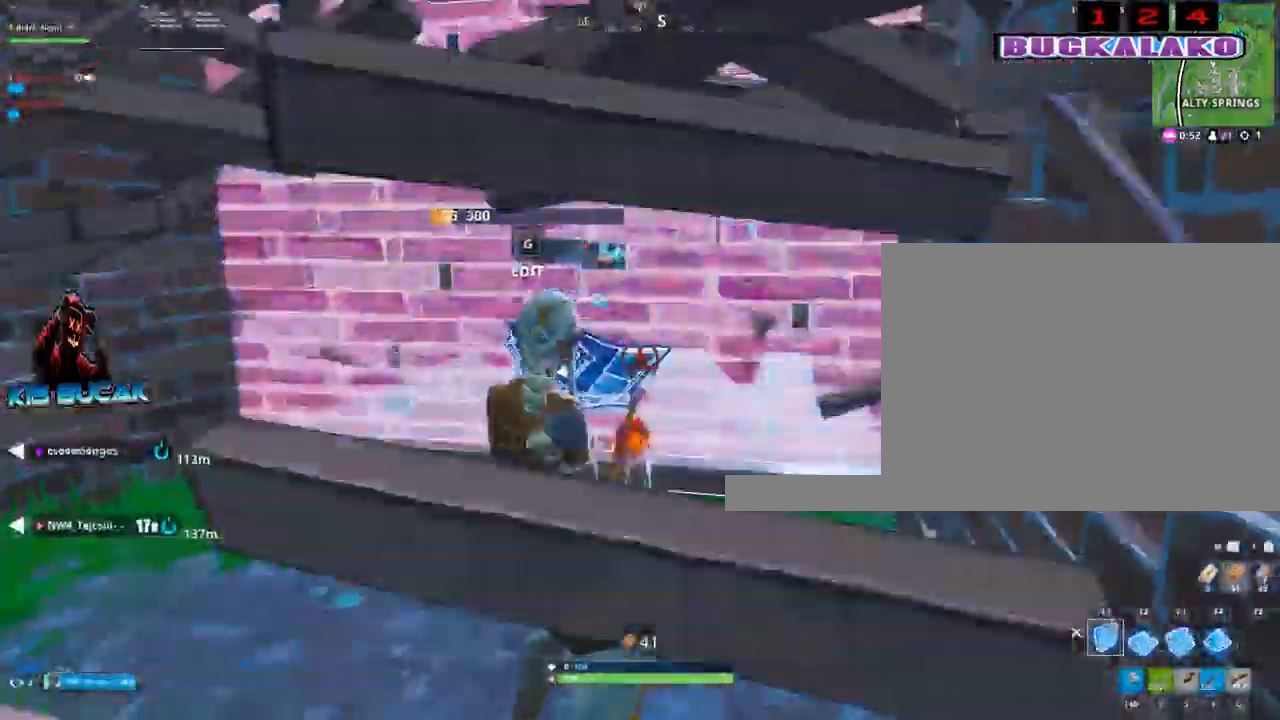
{"keys": ["a"], "mouse": ["left"], "mouse_move": "still", "events": [[133, "a", "down"], [133, "d", "up"], [167, "s", "up"]]}
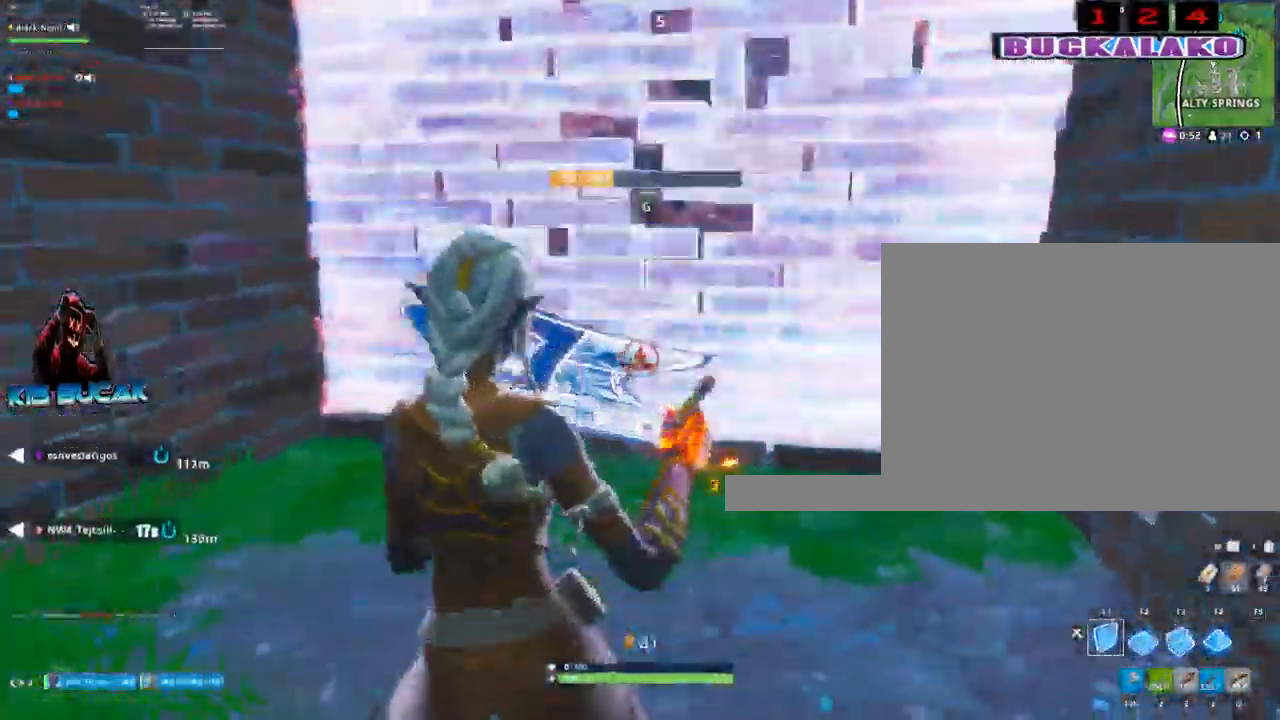
{"keys": ["d"], "mouse": [], "mouse_move": "up", "events": [[50, "space", "down"], [100, "a", "up"], [133, "space", "up"], [283, "d", "down"], [383, "3", "down"], [400, "mouse_left", "up"], [417, "3", "up"]]}
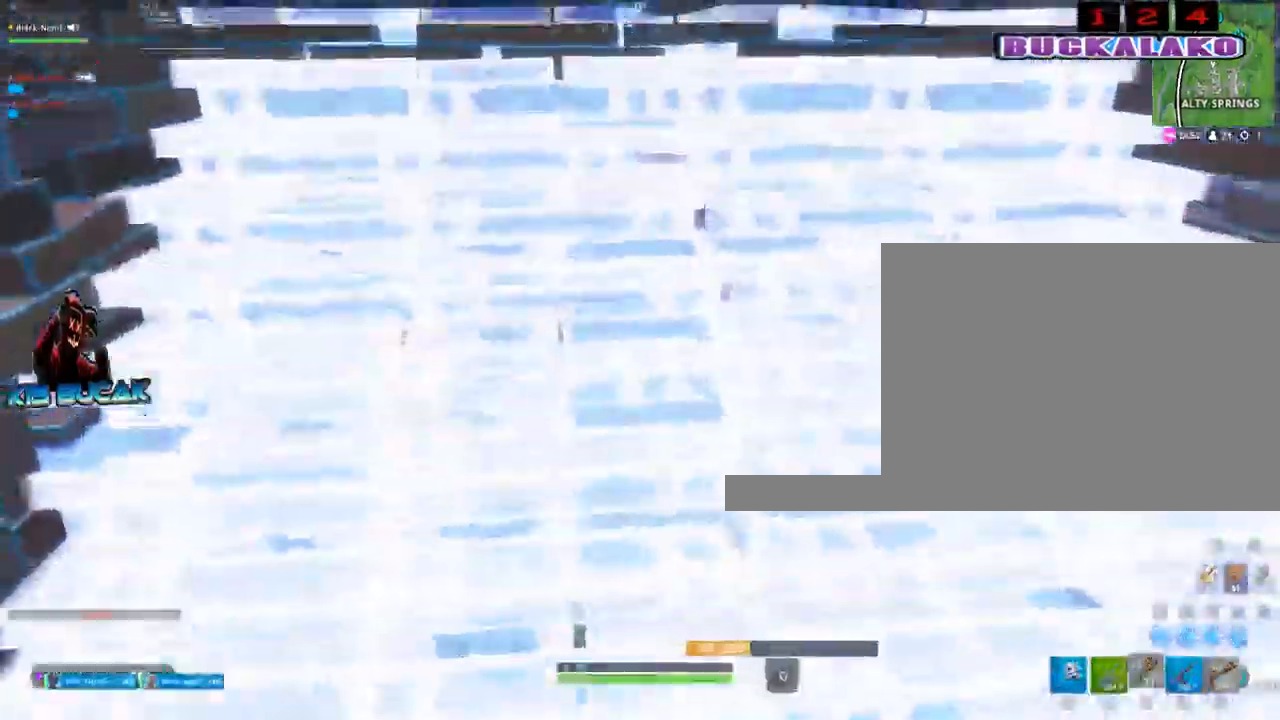
{"keys": [], "mouse": ["left"], "mouse_move": "up", "events": [[67, "d", "up"], [117, "a", "down"], [117, "w", "down"], [250, "w", "up"], [300, "mouse_left", "down"], [350, "a", "up"]]}
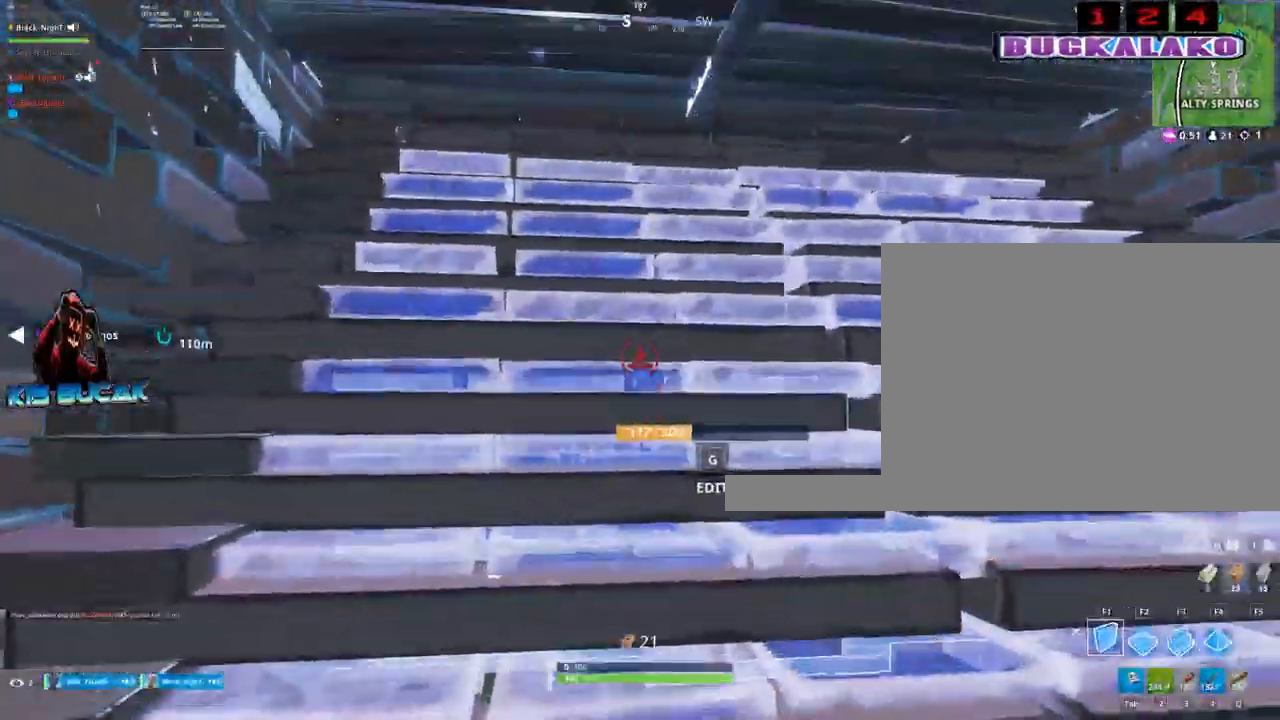
{"keys": ["a", "c"], "mouse": [], "mouse_move": "right", "events": [[217, "a", "down"], [367, "mouse_left", "up"], [500, "c", "down"]]}
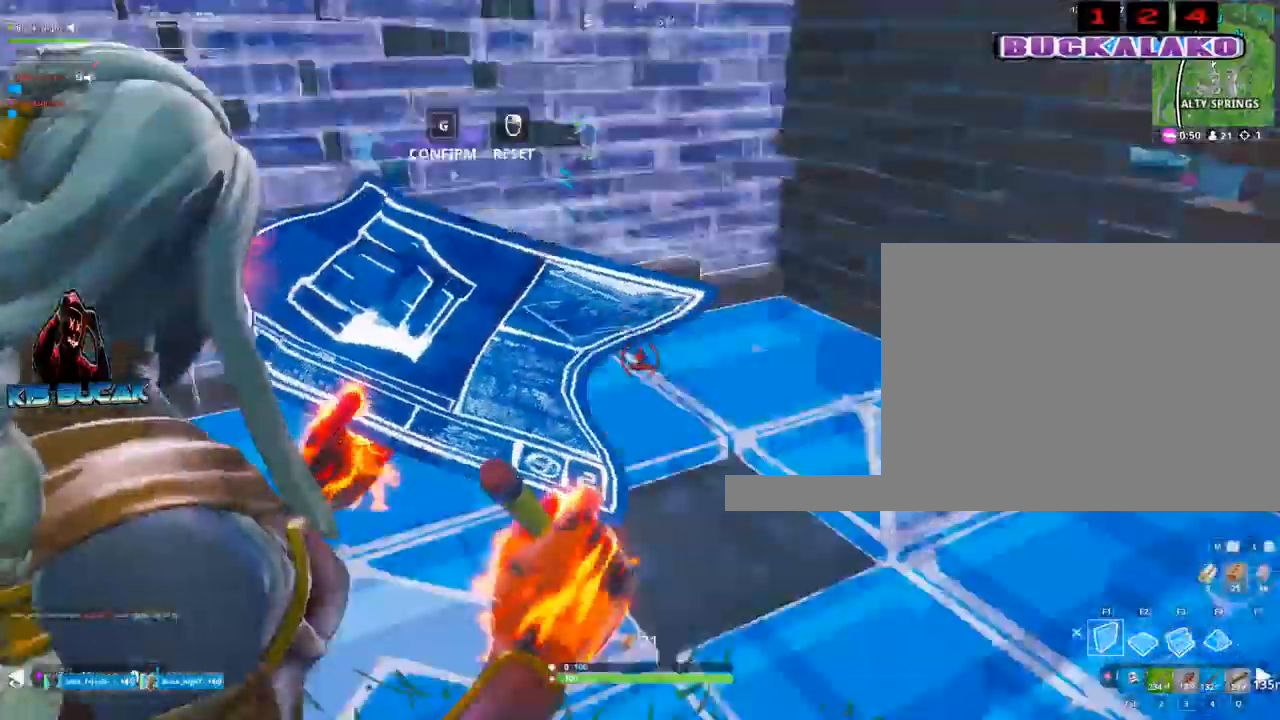
{"keys": ["a"], "mouse": [], "mouse_move": "left", "events": [[50, "c", "up"], [50, "w", "down"], [183, "mouse_left", "down"], [383, "mouse_left", "up"], [467, "w", "up"]]}
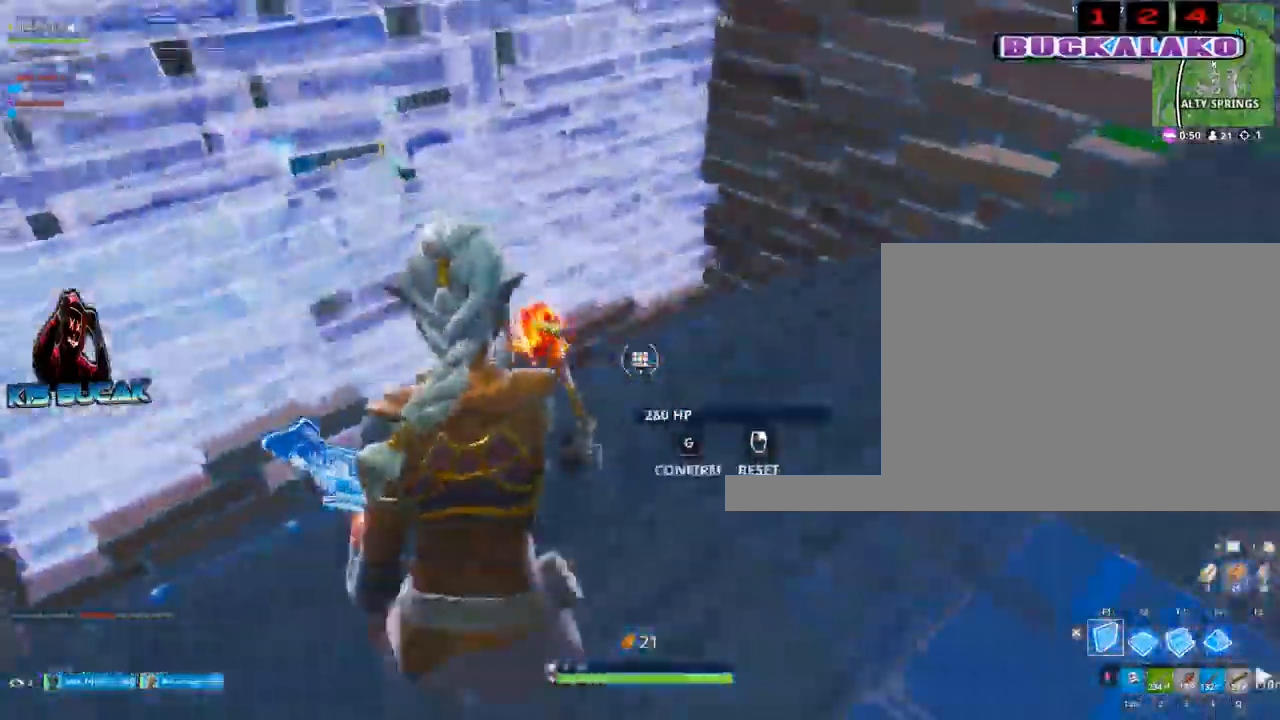
{"keys": [], "mouse": [], "events": [[17, "c", "down"], [117, "c", "up"], [250, "a", "up"]]}